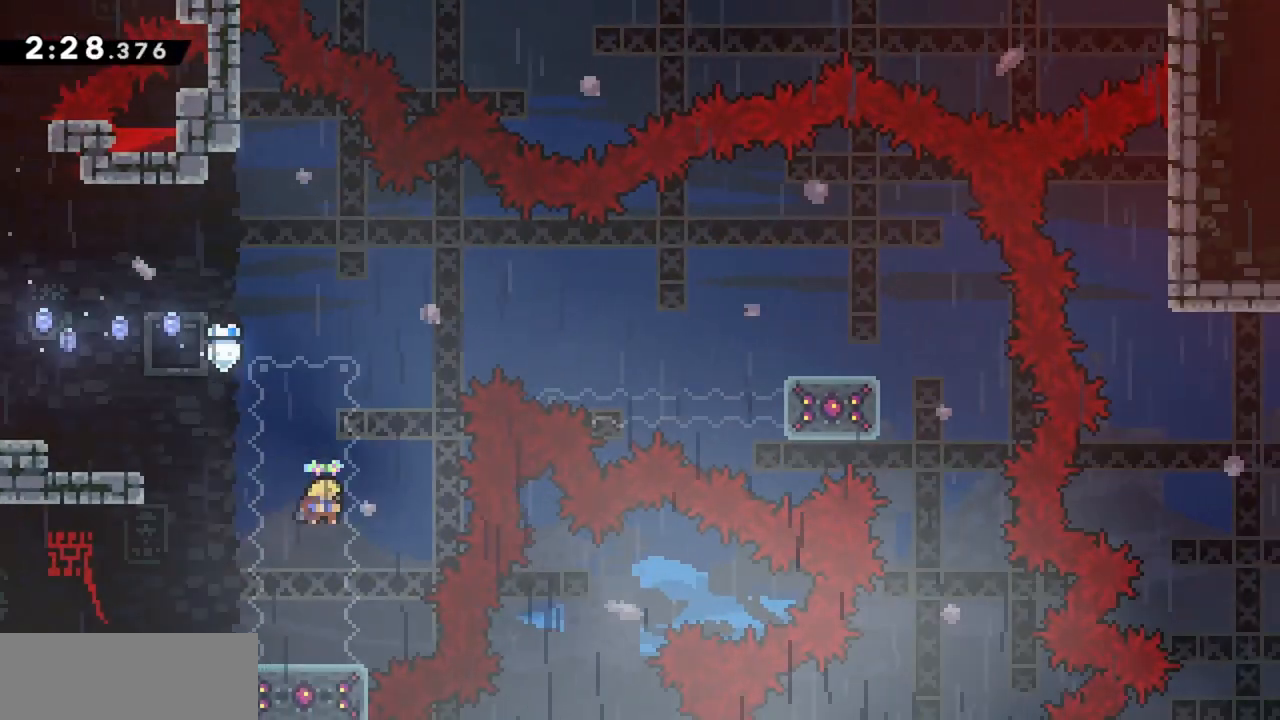
Gameplay with keyboard; each line is a JSON object with the keys held at the frame after it. "events" lists presses ("down") and releases ("up") of "dash", "demo", "down", "grab", "jump", "jump2", "left", "right" and "up" between this image and that frame as [ms after this image, input, new state], when the widget could be followed in between. No other keys are recorded. Mouse input is not recorded. Key names are as the overlay labels them; some are game actions (e.g. jump) rather than physical keys.
{"keys": [], "events": [[17, "dash", "down"], [250, "dash", "up"], [300, "down", "up"]]}
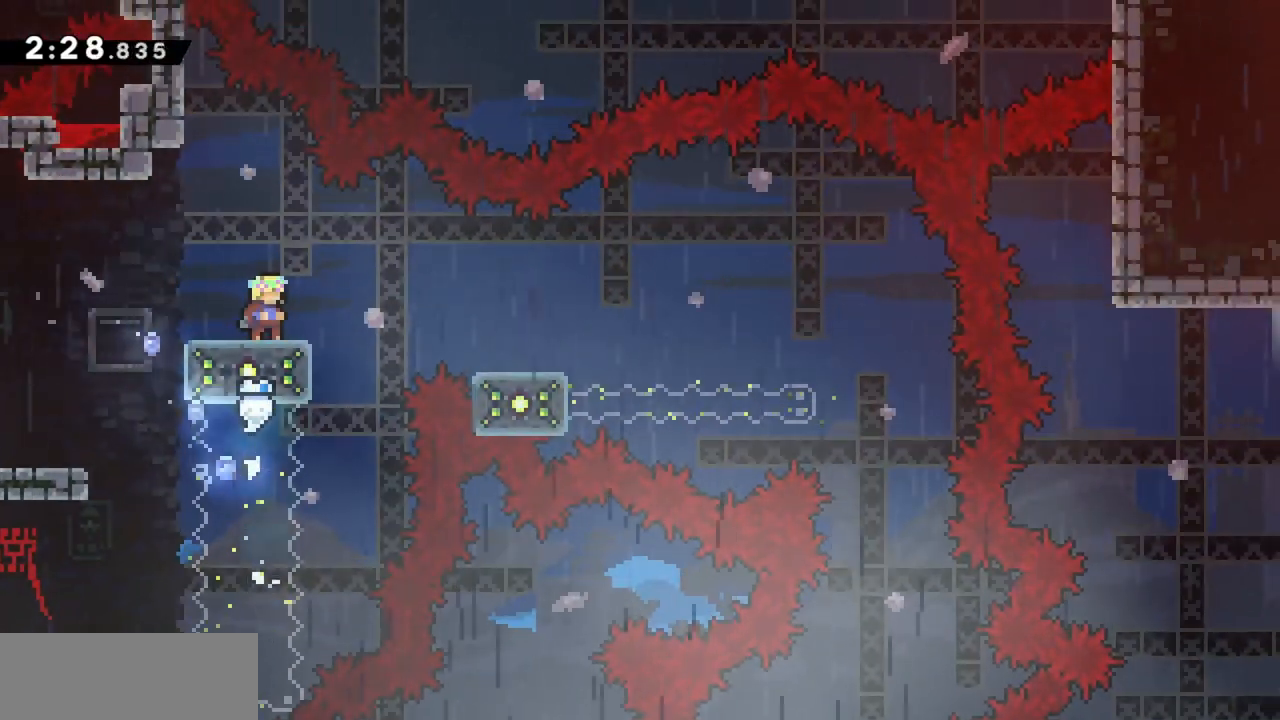
{"keys": [], "events": [[84, "right", "down"], [117, "dash", "down"], [300, "dash", "up"], [350, "right", "up"]]}
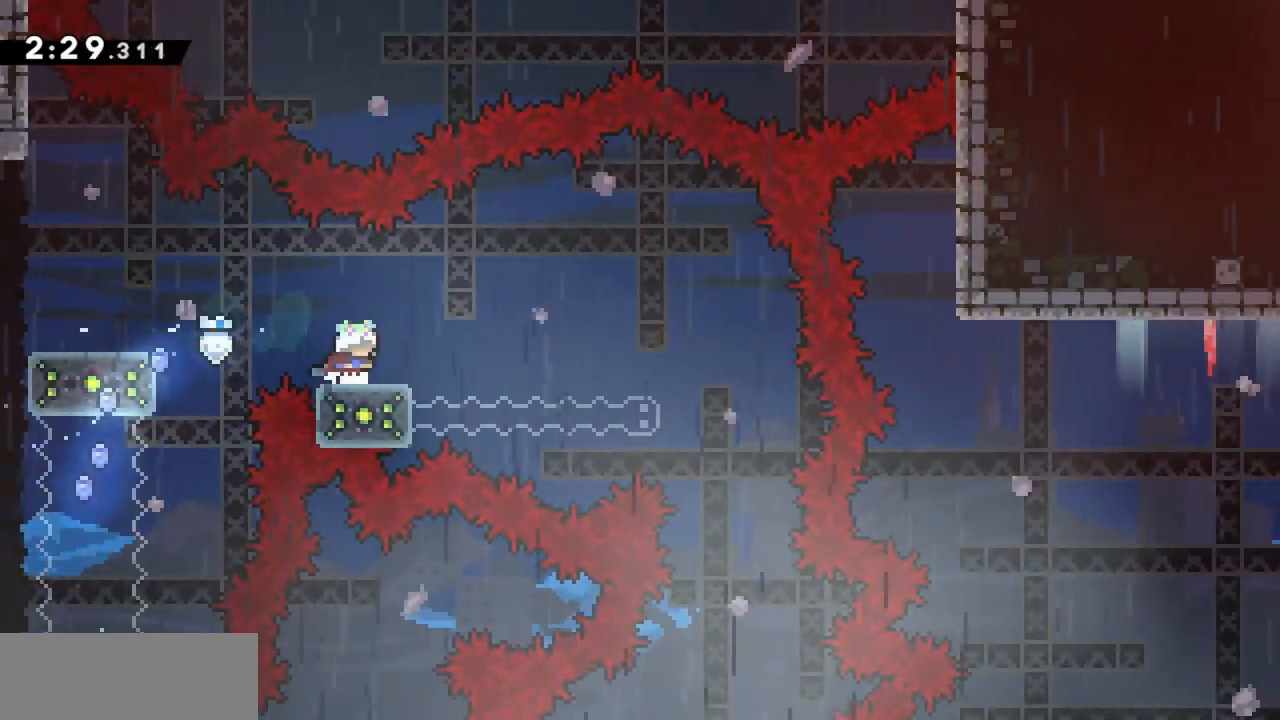
{"keys": [], "events": []}
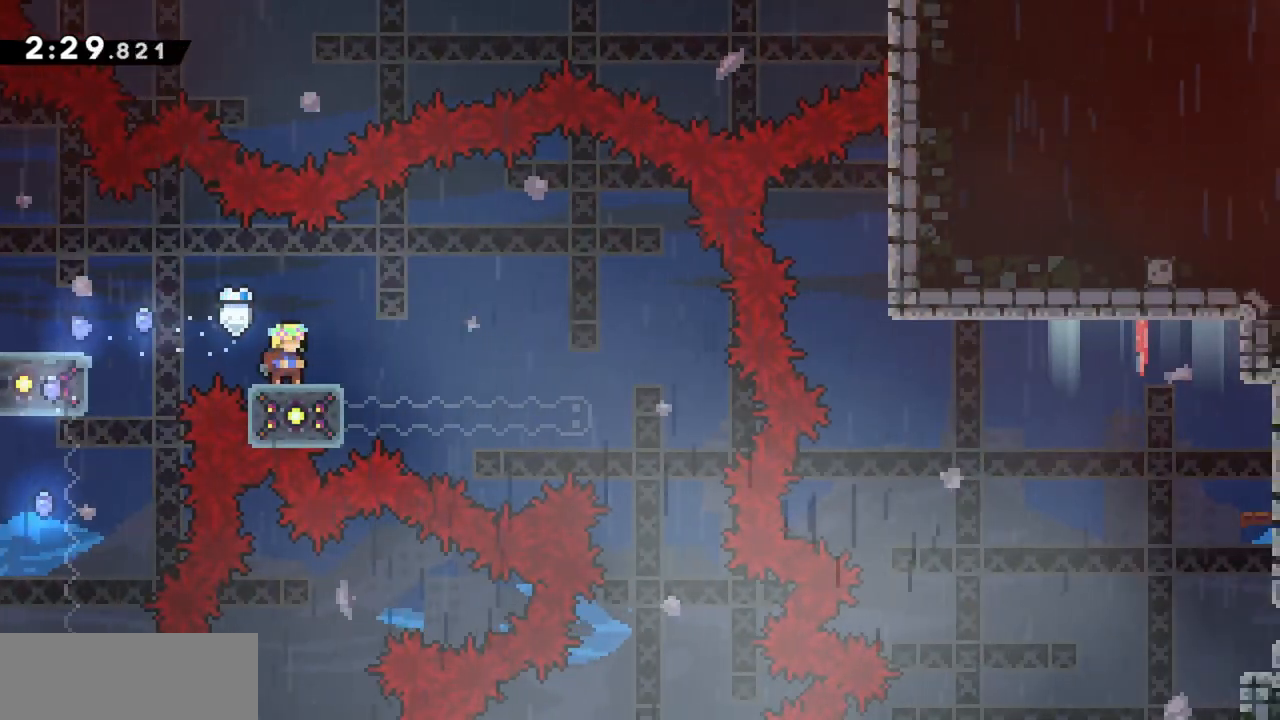
{"keys": [], "events": []}
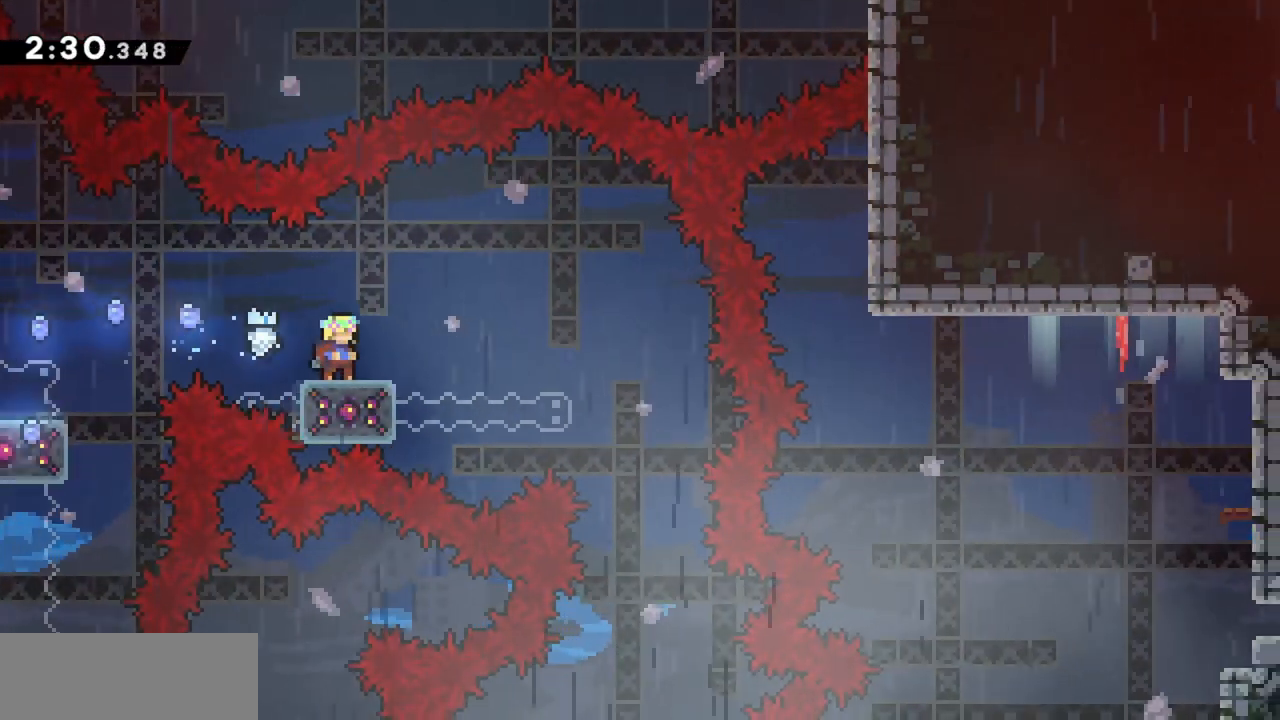
{"keys": [], "events": []}
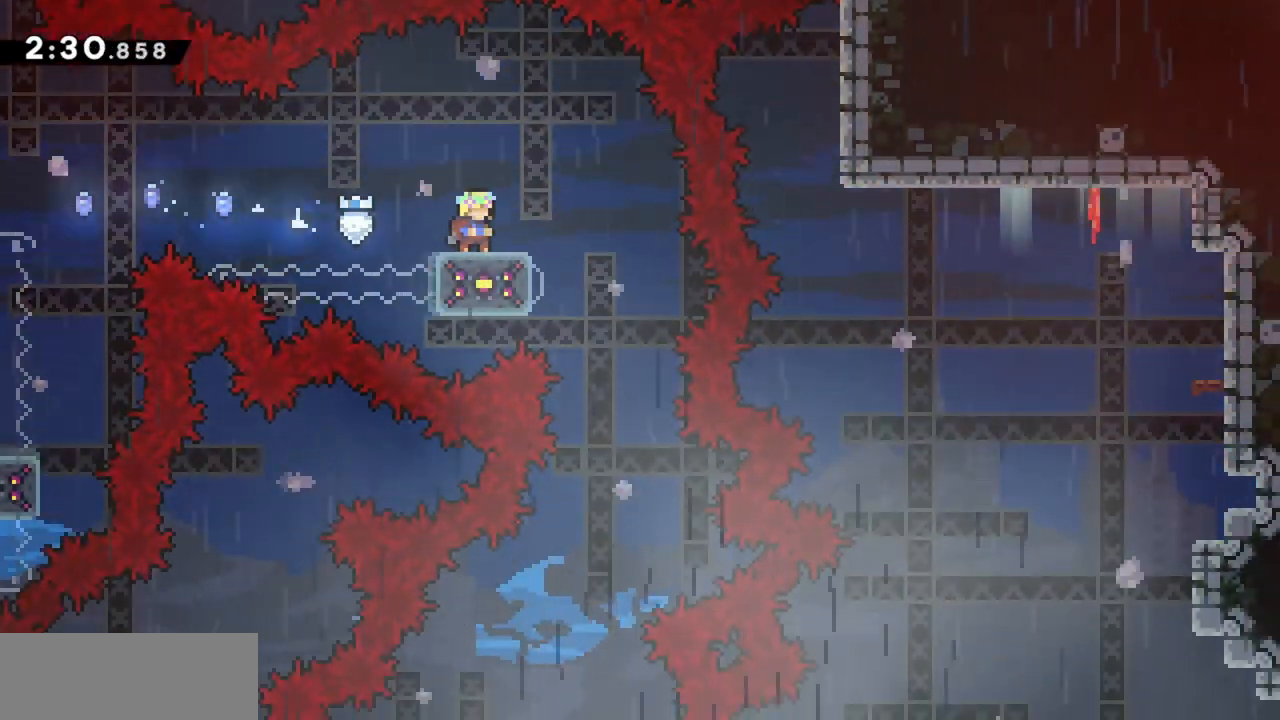
{"keys": ["right"], "events": [[300, "right", "down"]]}
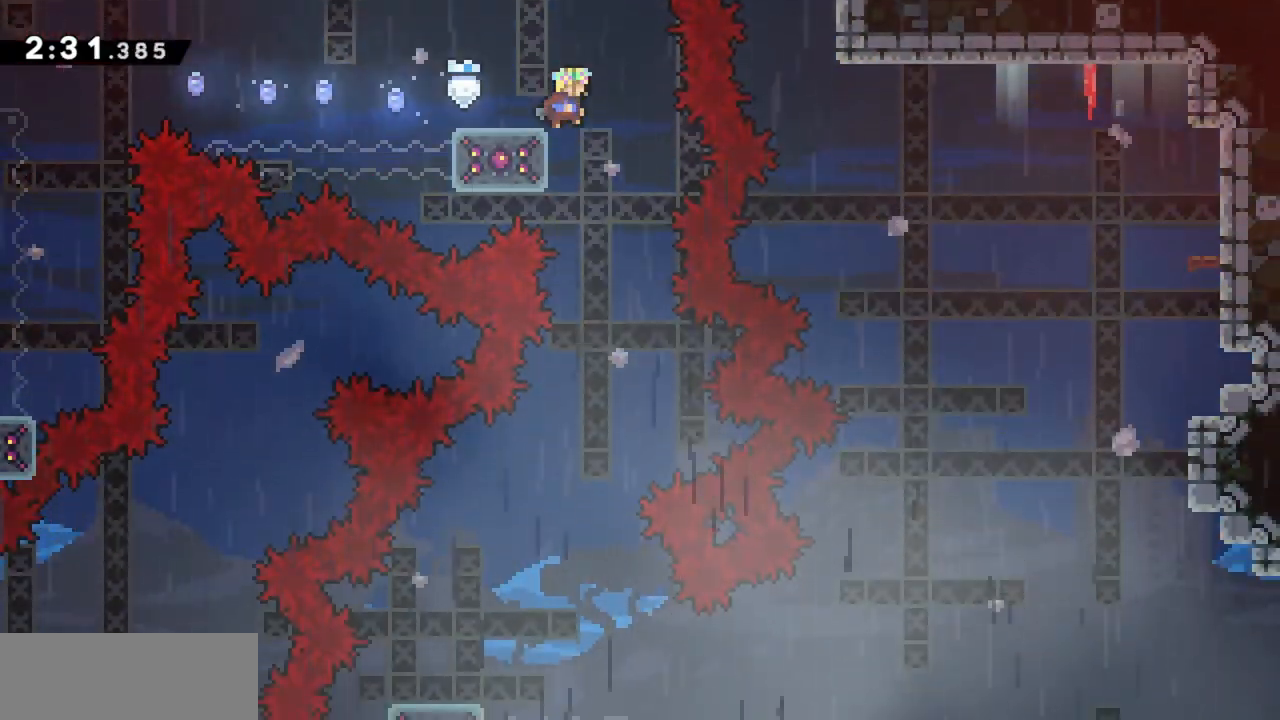
{"keys": ["left"], "events": [[117, "right", "up"], [484, "left", "down"]]}
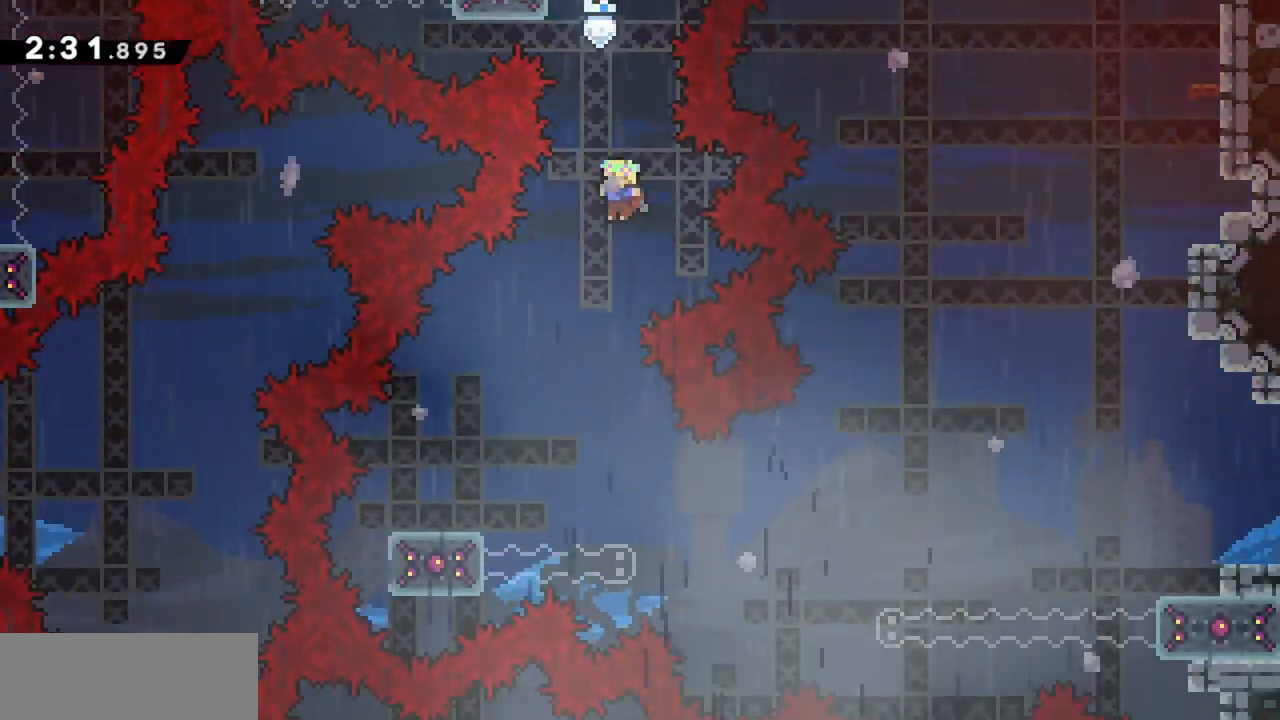
{"keys": [], "events": [[500, "left", "up"]]}
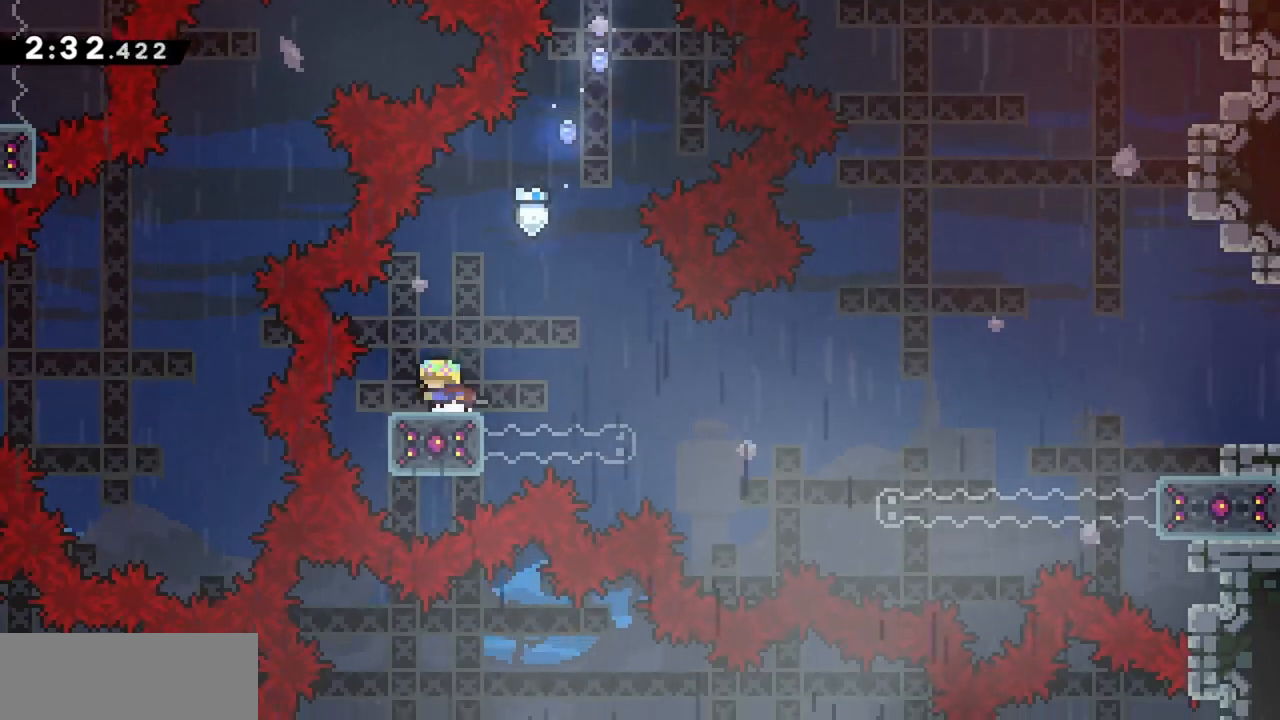
{"keys": ["jump", "right"], "events": [[50, "down", "down"], [84, "dash", "down"], [234, "dash", "up"], [234, "down", "up"], [234, "right", "down"], [317, "jump", "down"]]}
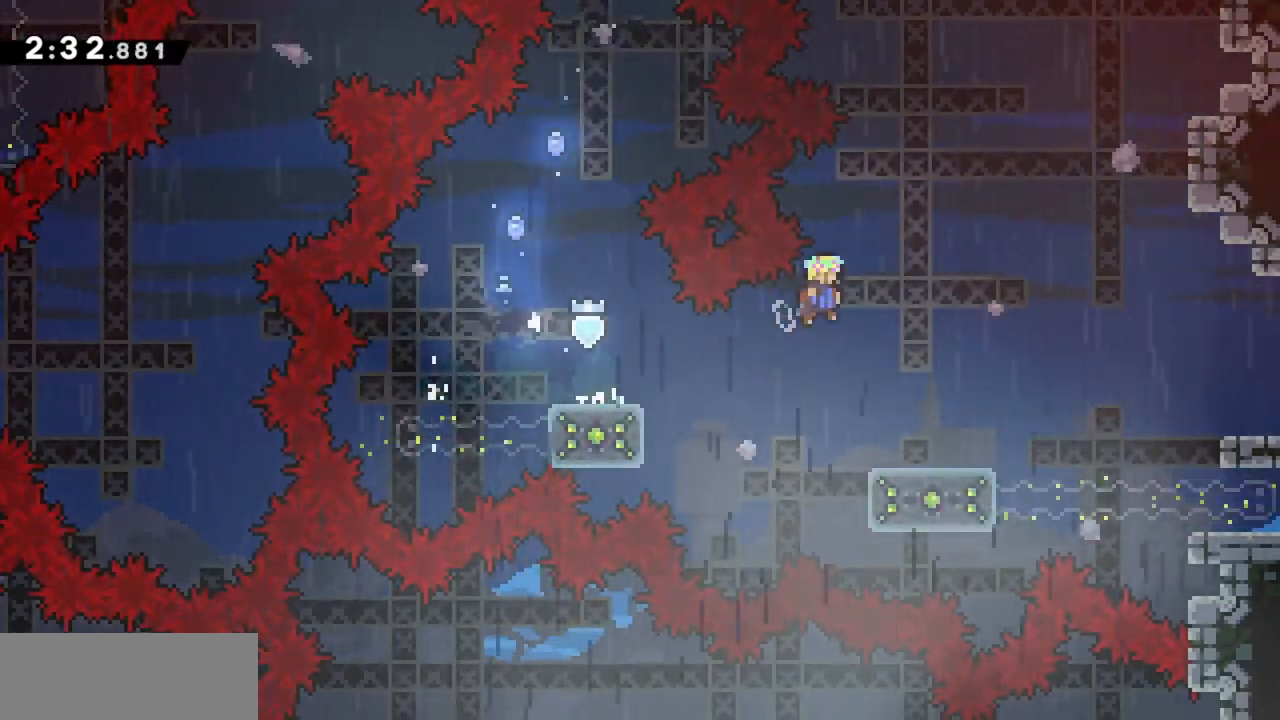
{"keys": ["dash", "jump", "right", "up"], "events": [[284, "right", "up"], [284, "up", "down"], [384, "dash", "down"], [467, "right", "down"]]}
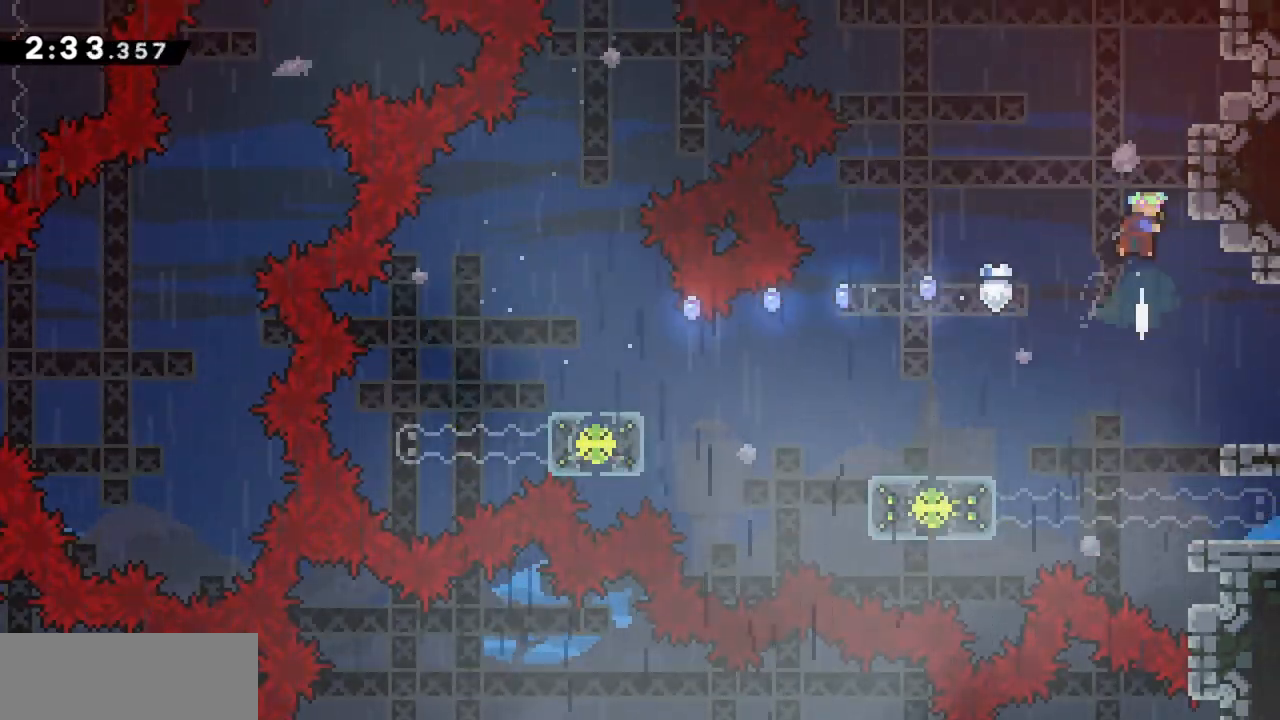
{"keys": ["grab"], "events": [[17, "up", "up"], [67, "dash", "up"], [117, "grab", "down"], [200, "jump", "up"], [300, "jump", "down"], [384, "jump", "up"], [434, "right", "up"]]}
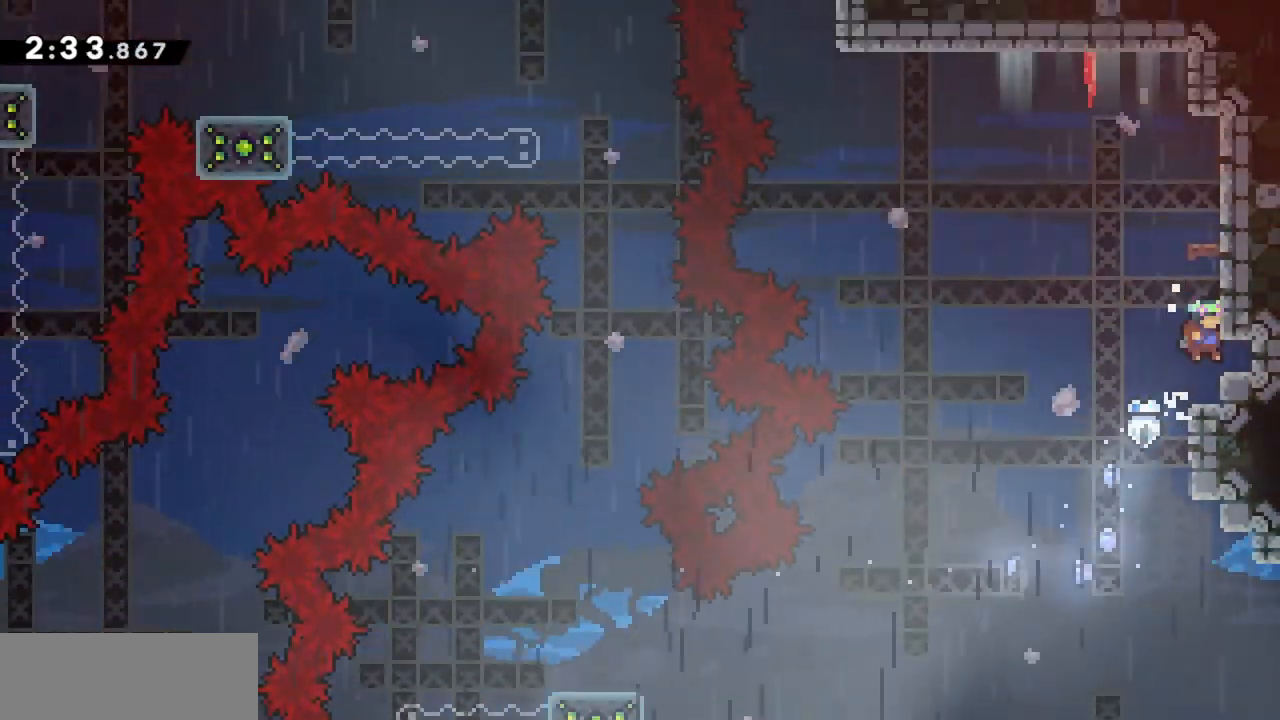
{"keys": ["dash", "up"], "events": [[34, "grab", "up"], [267, "up", "down"], [400, "dash", "down"]]}
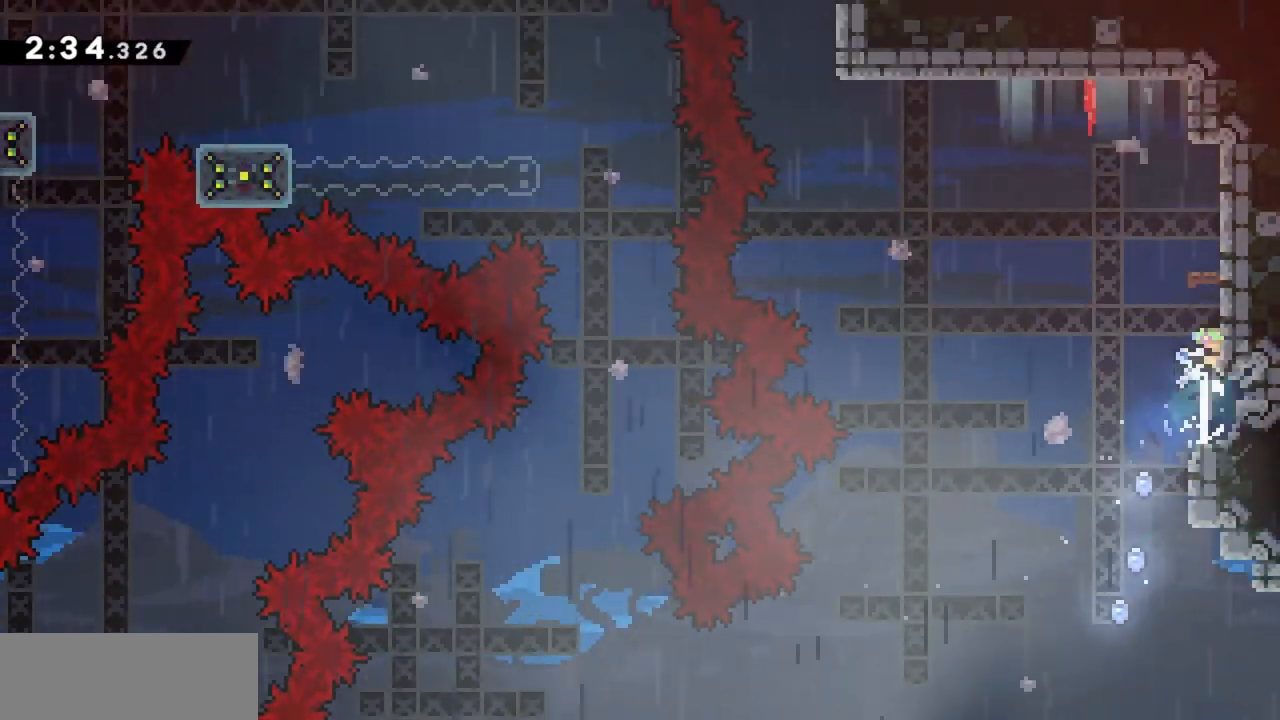
{"keys": ["jump", "right", "up"], "events": [[84, "dash", "up"], [134, "jump", "down"], [450, "right", "down"]]}
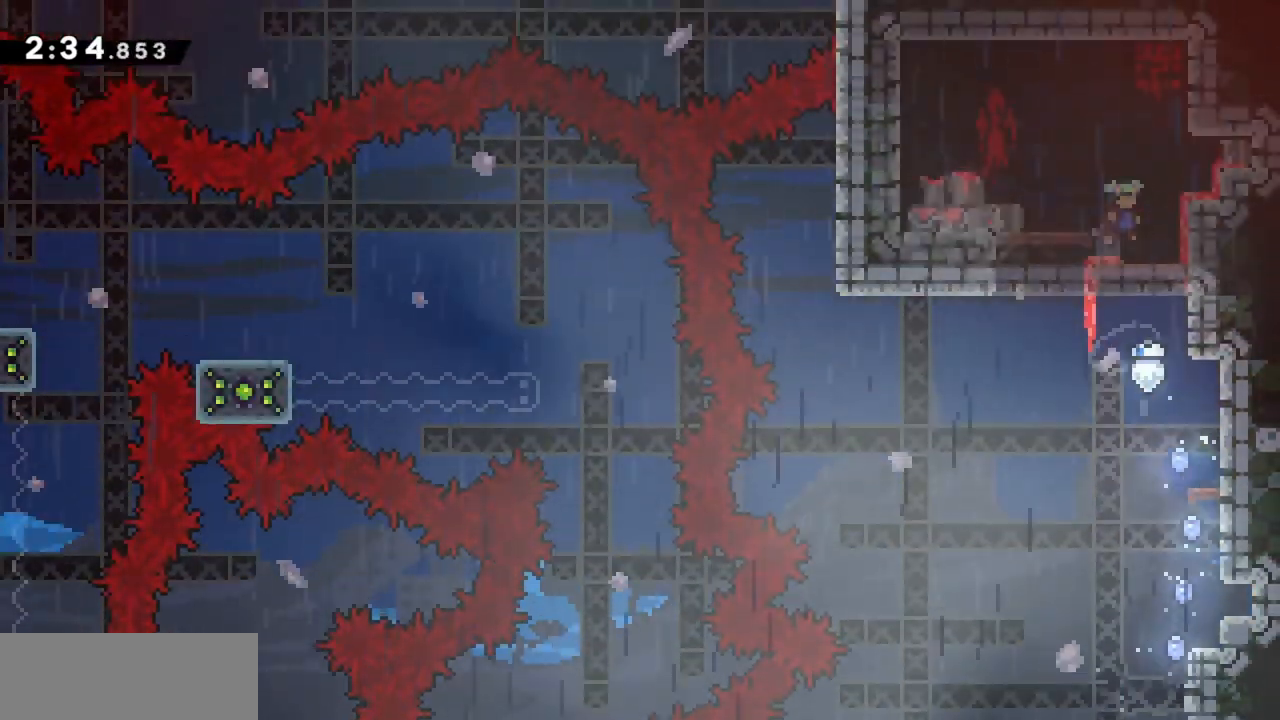
{"keys": ["jump", "left"], "events": [[100, "grab", "down"], [134, "jump", "up"], [234, "up", "up"], [284, "jump", "down"], [284, "left", "down"], [284, "right", "up"], [334, "grab", "up"]]}
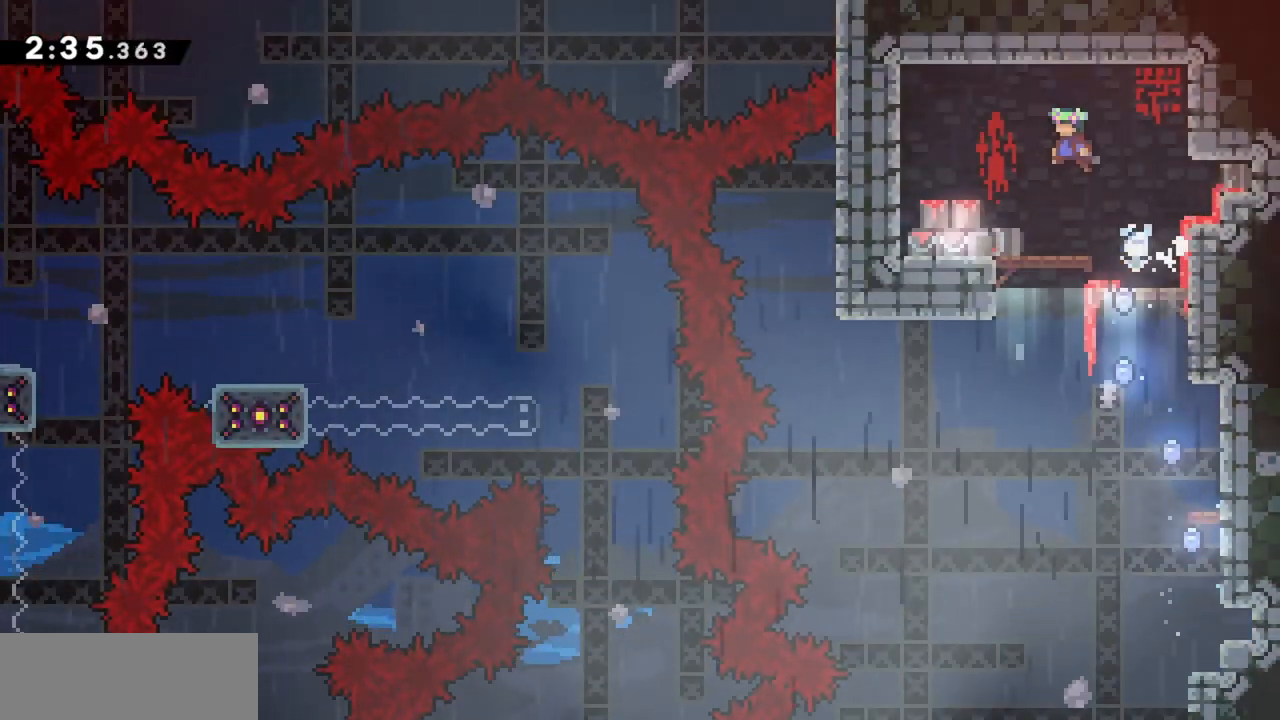
{"keys": ["right"], "events": [[200, "jump", "up"], [234, "left", "up"], [334, "right", "down"]]}
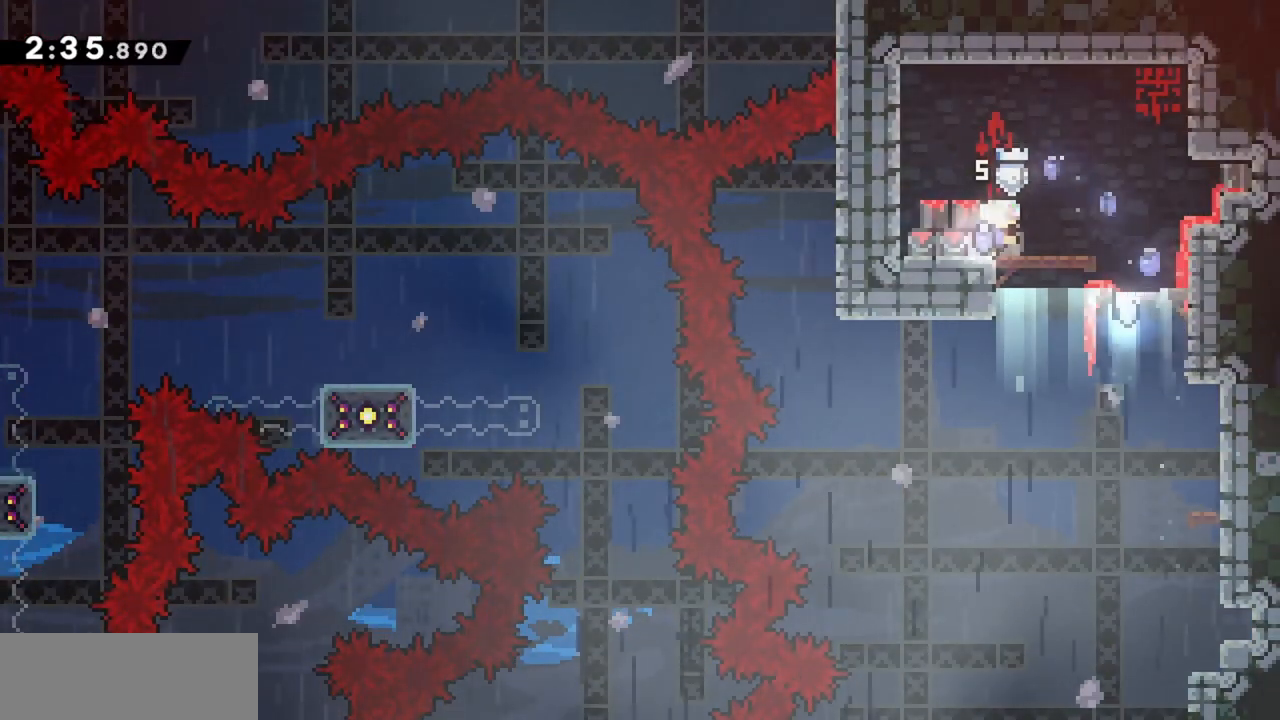
{"keys": ["left"], "events": [[350, "right", "up"], [434, "left", "down"]]}
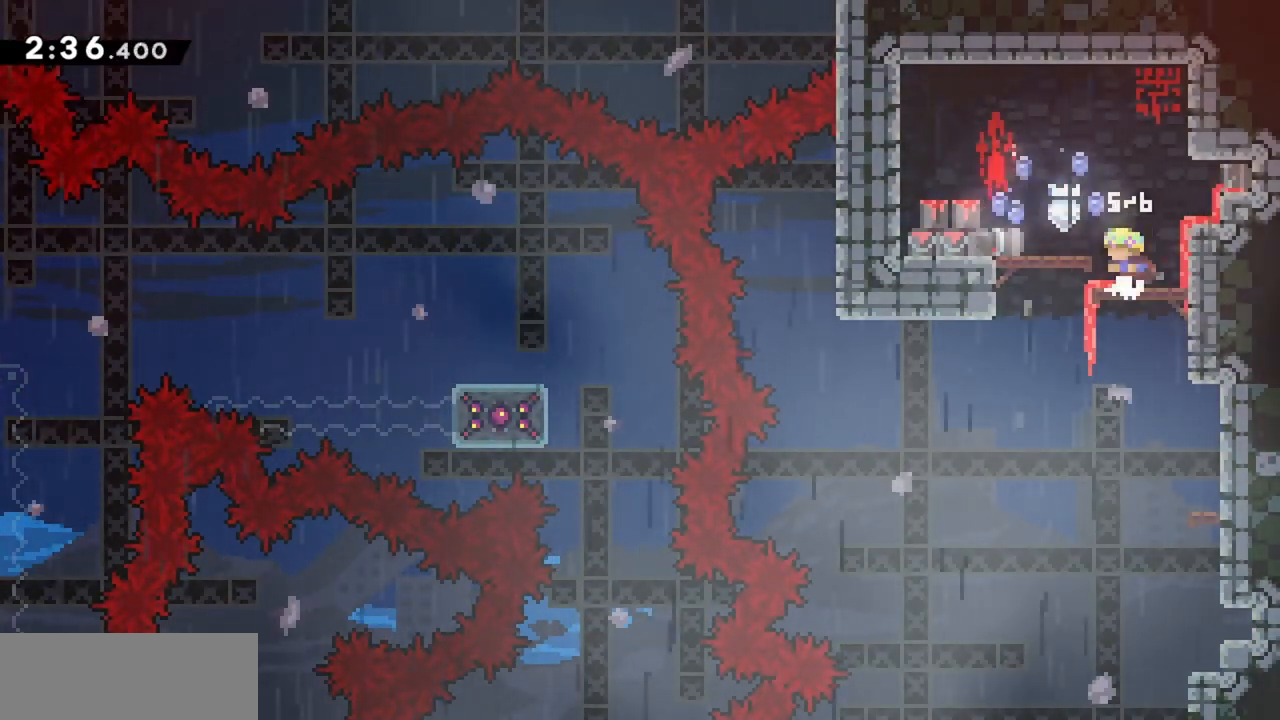
{"keys": [], "events": [[300, "left", "up"]]}
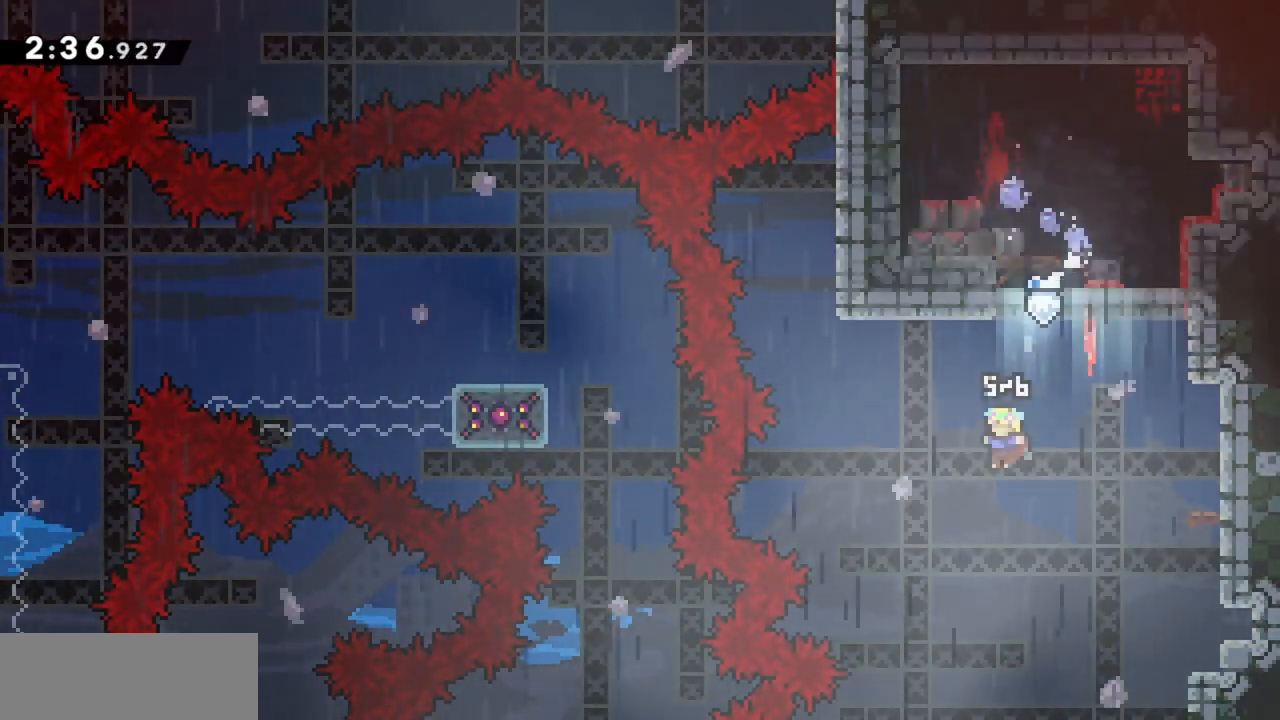
{"keys": ["right"], "events": [[184, "down", "down"], [184, "right", "down"], [317, "down", "up"]]}
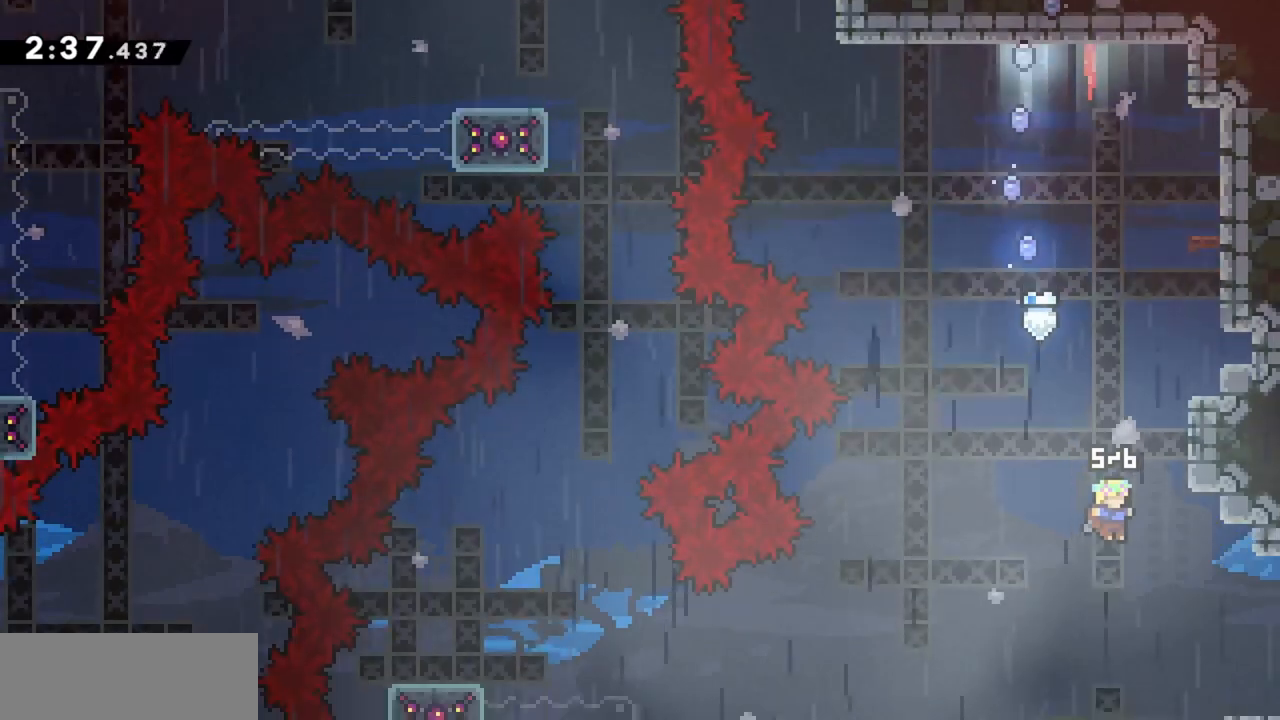
{"keys": ["right"], "events": []}
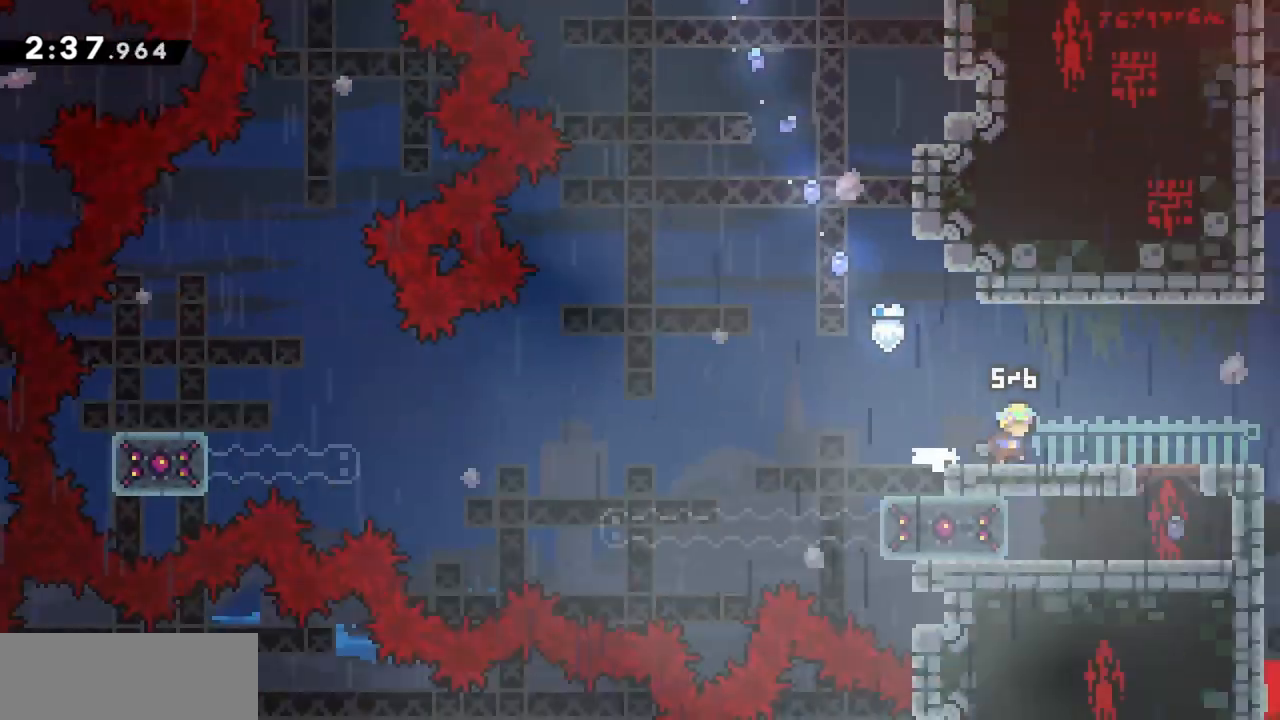
{"keys": ["right"], "events": []}
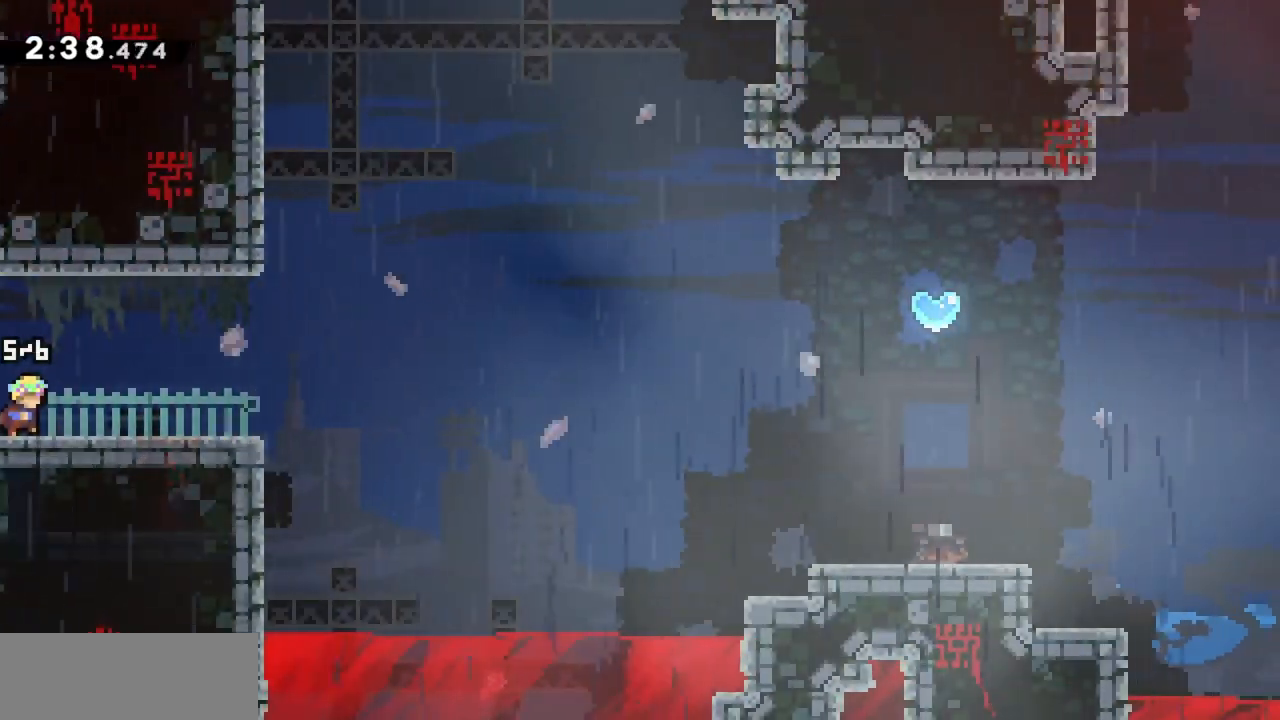
{"keys": ["right"], "events": []}
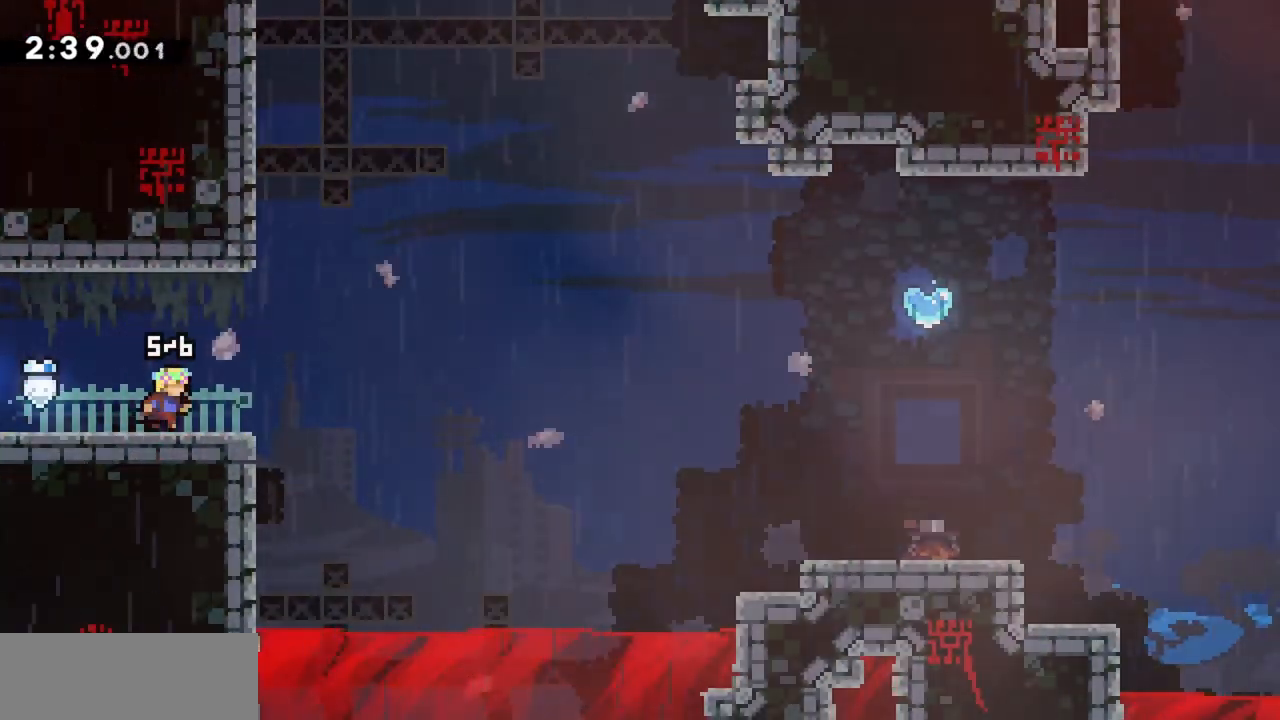
{"keys": [], "events": [[34, "right", "up"]]}
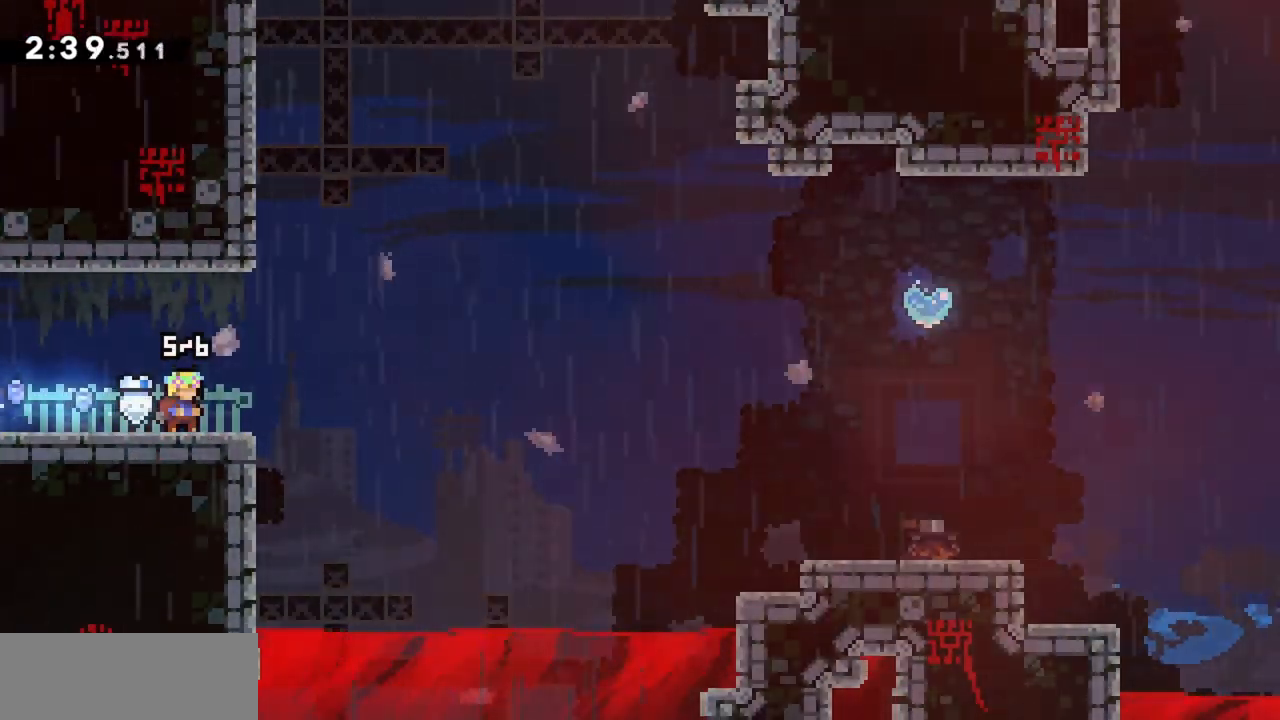
{"keys": [], "events": []}
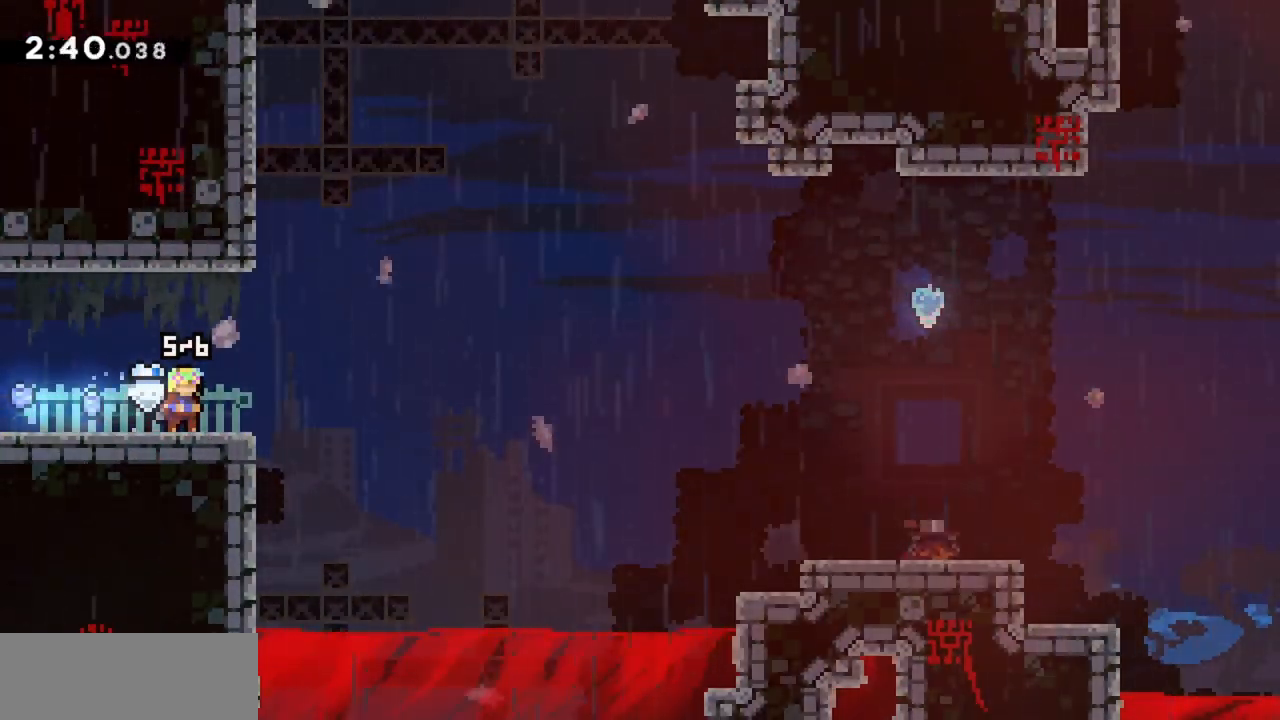
{"keys": [], "events": []}
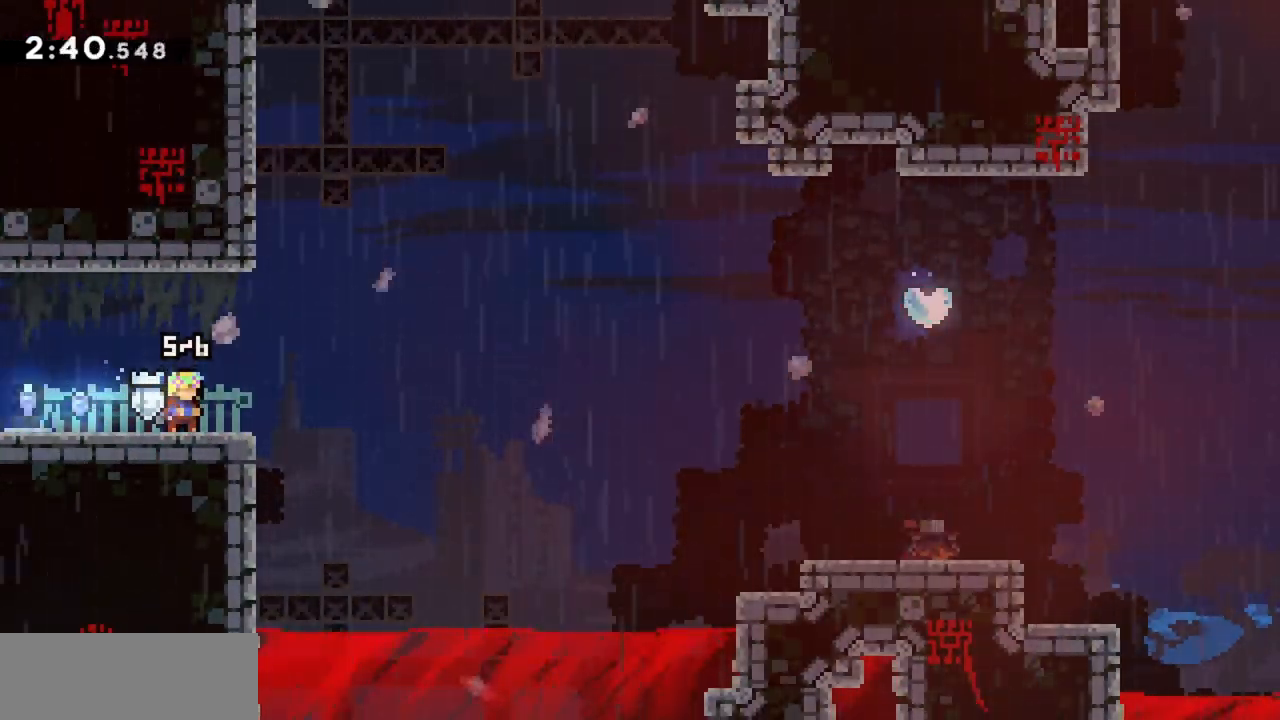
{"keys": ["left"], "events": [[67, "left", "down"]]}
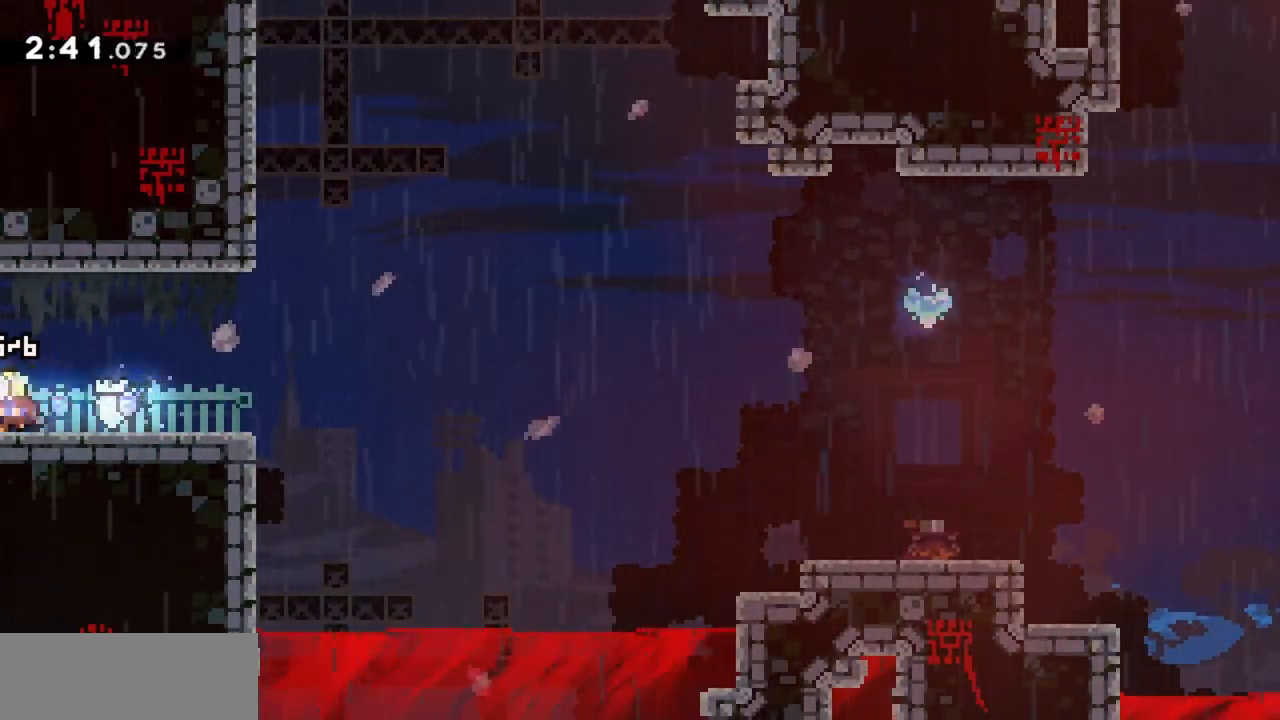
{"keys": [], "events": [[400, "left", "up"]]}
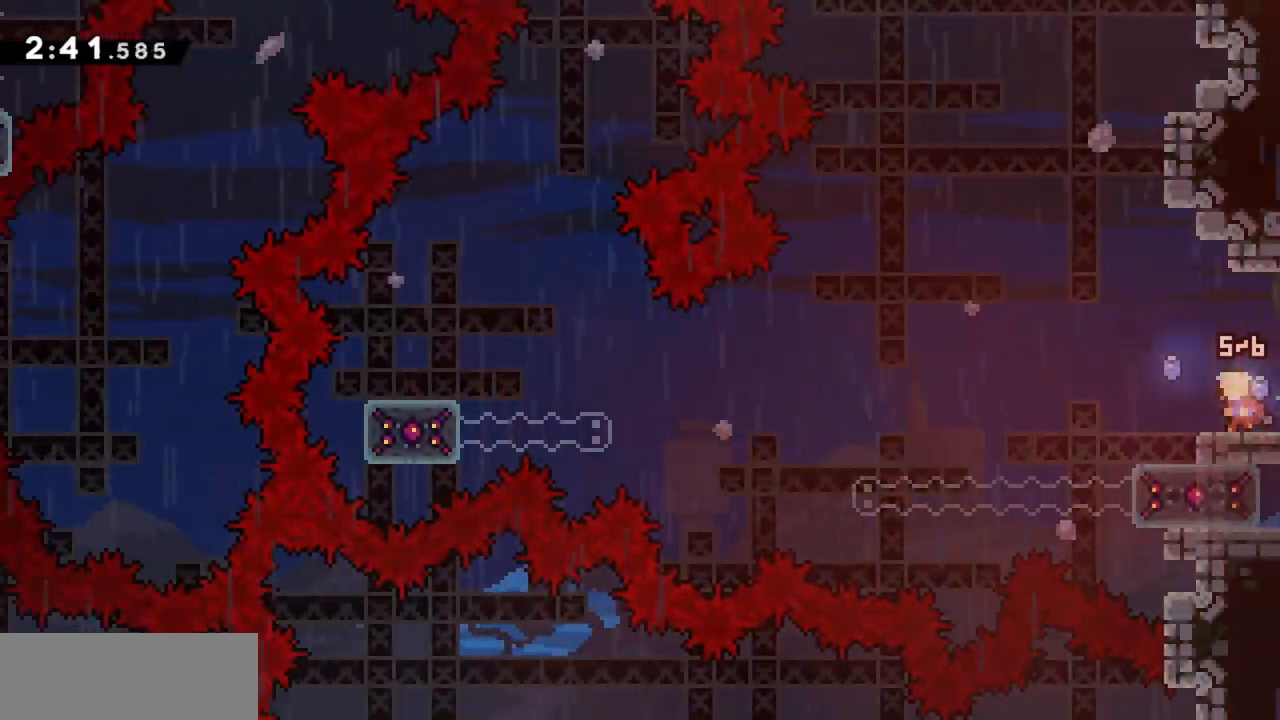
{"keys": [], "events": []}